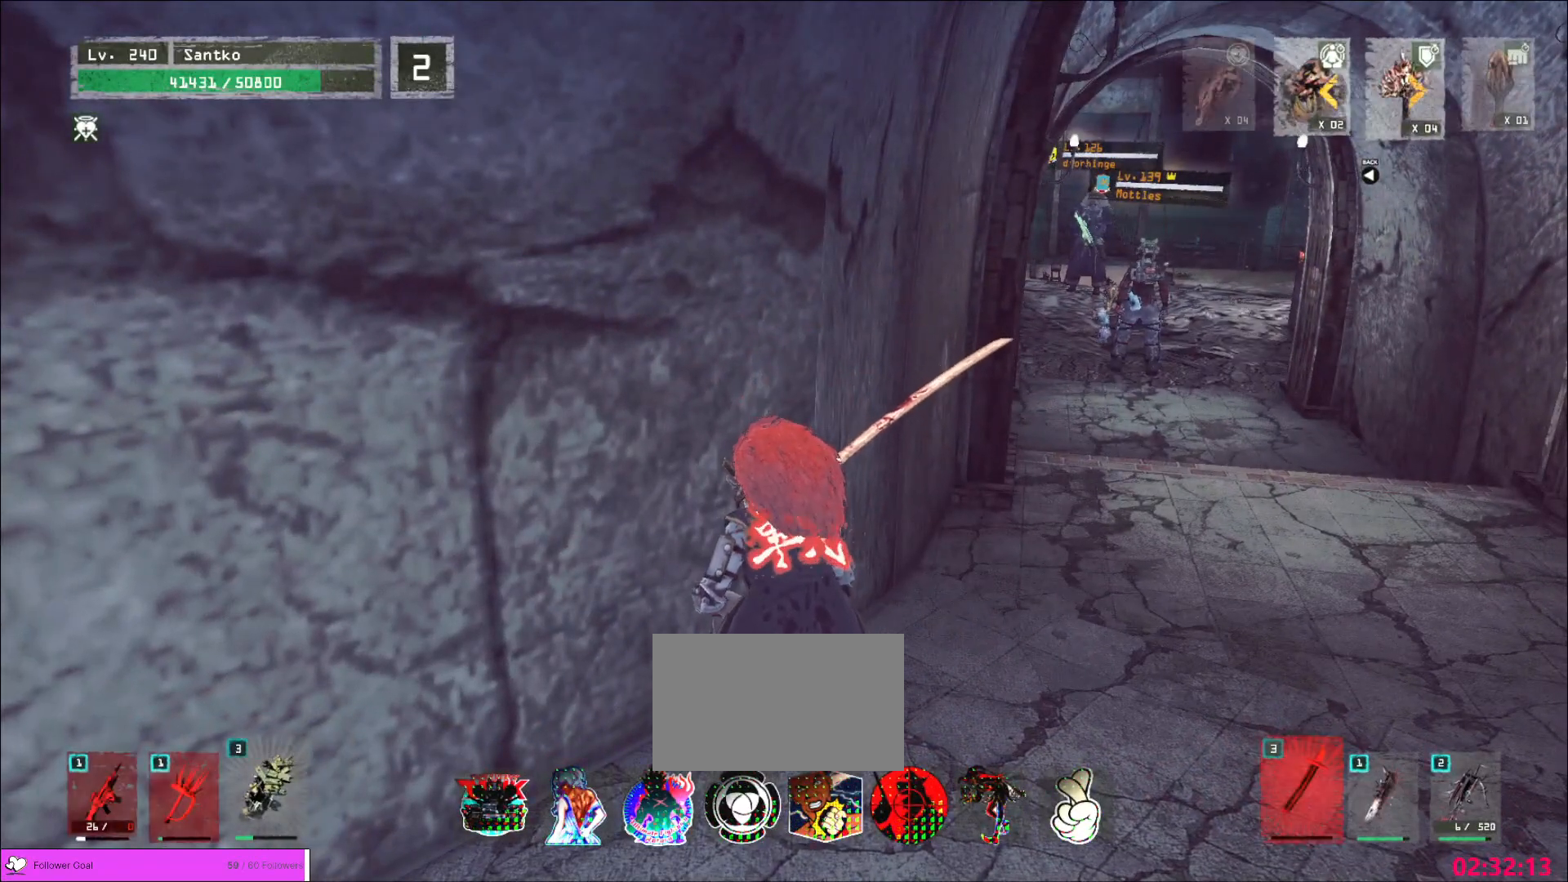
Gameplay with keyboard and mouse; each line is a JSON object with the keys and mouse buttons held at the frame after it. "events" lists presses ("down") and releases ("up") of "1", "2", "3", "4", "5", "a", "alt", "b", "c", "ctrl", "d", "e", "f", "g", "q", "r", "s", "shift", "space", "t", "tab", "v", "w", "x", "z", "mouse_left", "mouse_wheel", "mouse_right", "mouse_mb4" and "mouse_mb5" between this image and that frame as [ms after this image, input, new state], when the widget could be followed in between. "mouse_left", "mouse_wheel", "mouse_right", "mouse_mb4", "mouse_mb5" = the "left", "wheel", "right", "mb4", "mb5" buttons of the "mouse" list. No other keys are recorded. "wheel" means that the mouse wheel is clicked or scrolled. Not read: mouse_move.
{"keys": [], "mouse": [], "events": []}
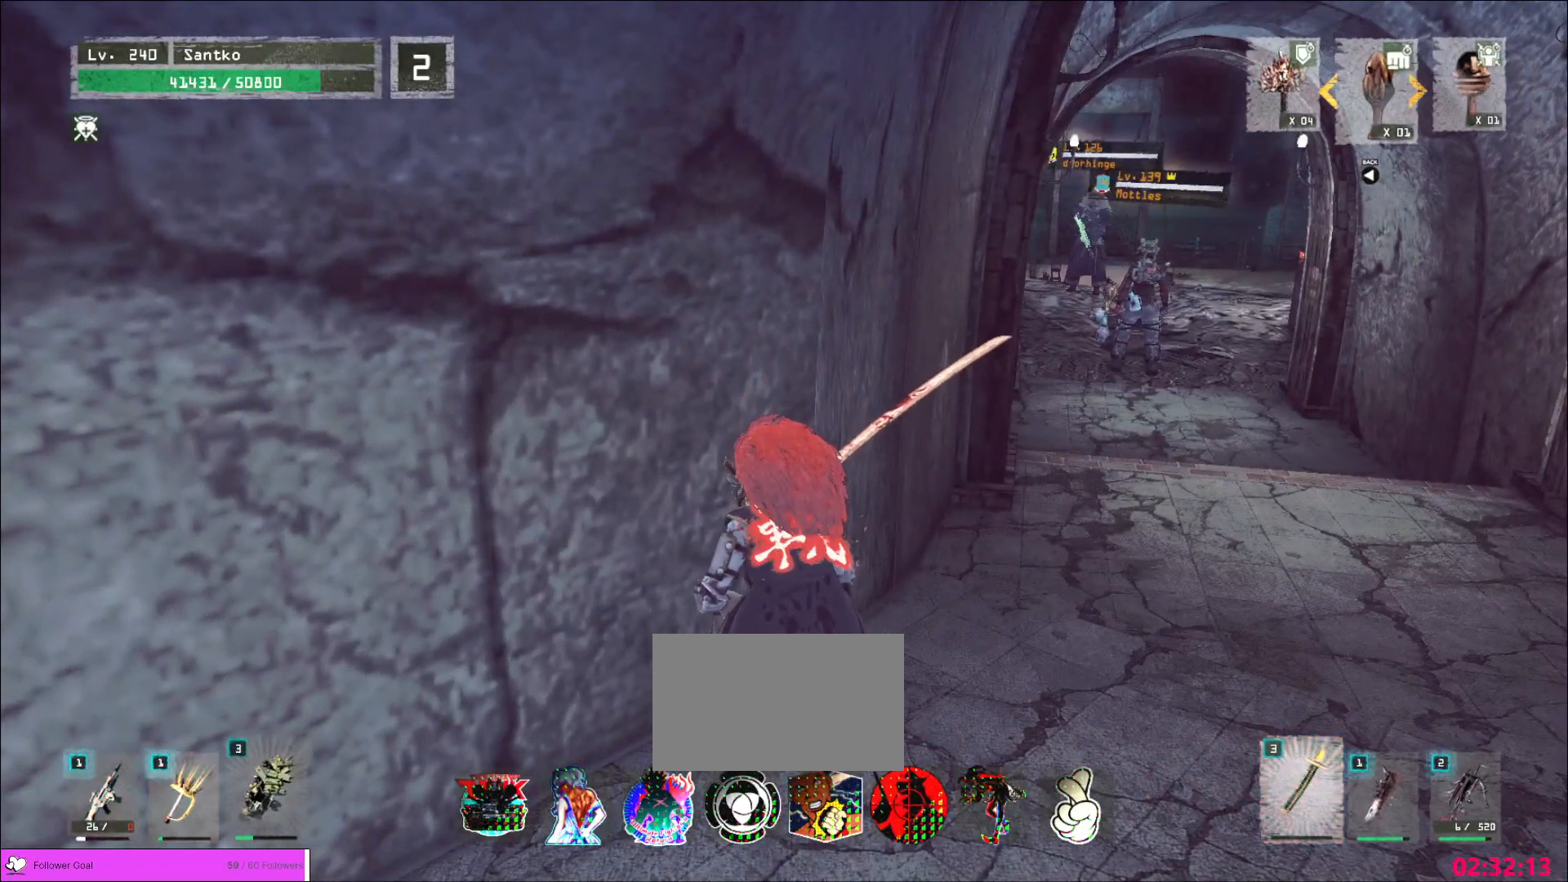
{"keys": [], "mouse": [], "events": []}
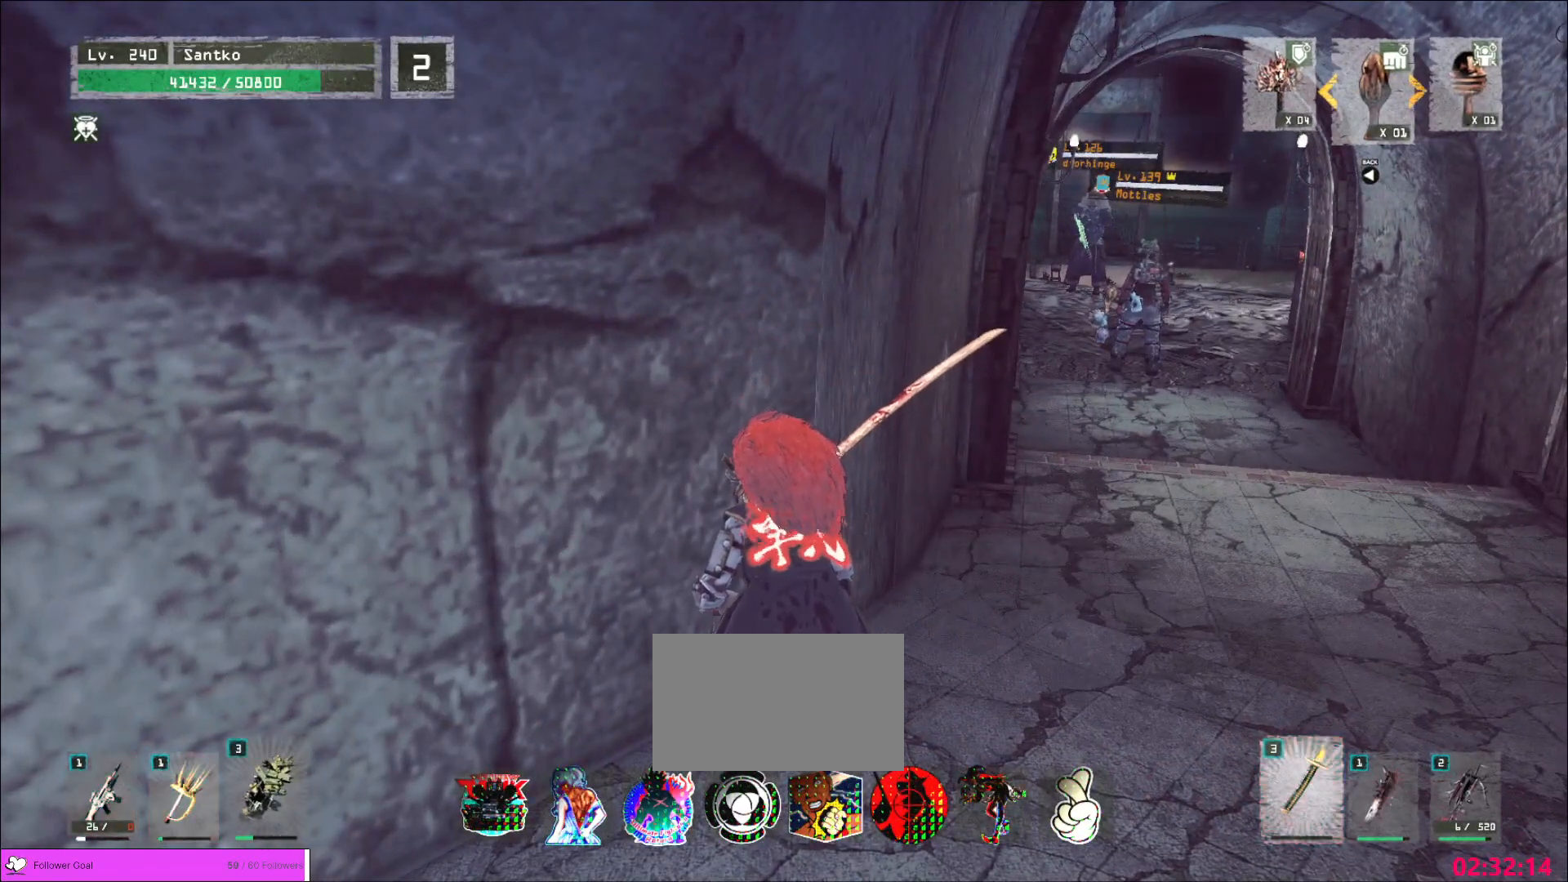
{"keys": [], "mouse": [], "events": [[280, "mouse_wheel", "down"], [440, "mouse_wheel", "up"]]}
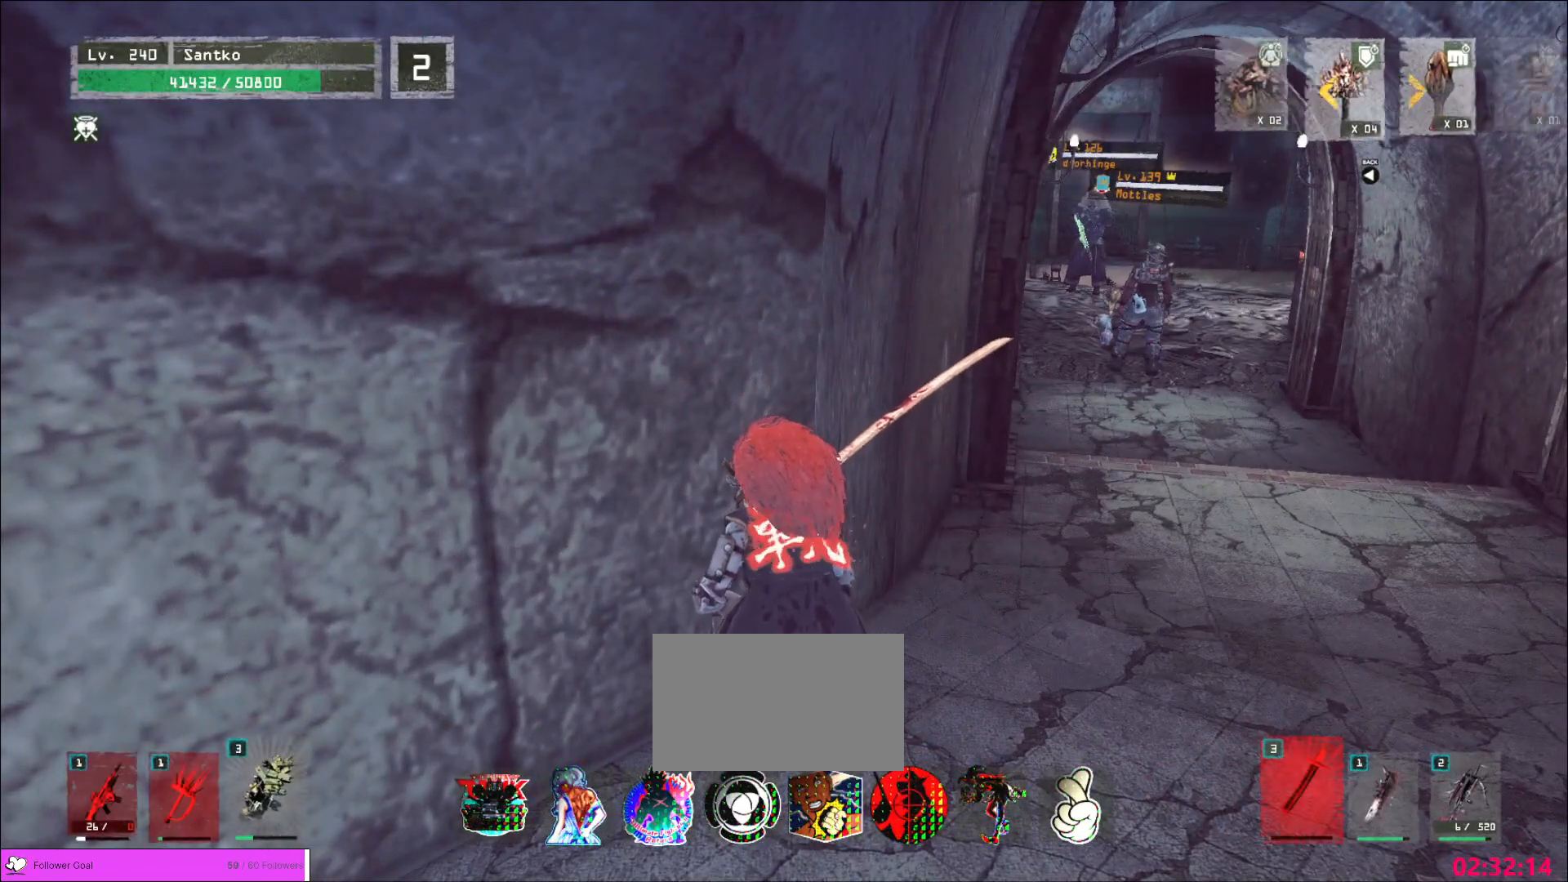
{"keys": [], "mouse": ["wheel"], "events": [[520, "mouse_wheel", "down"]]}